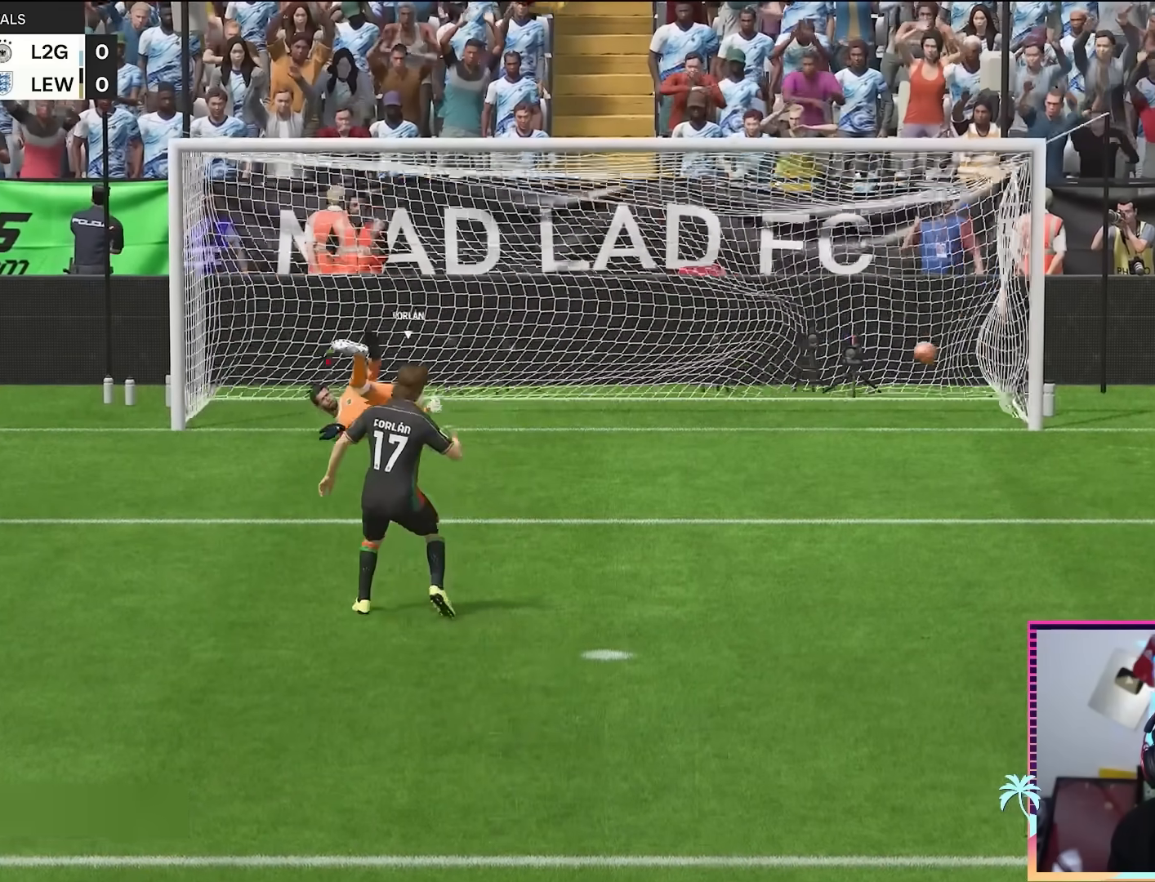
Gameplay with a controller (Xbox layout); each line is a JSON object with the inputs held at the frame after it. "events" lists button and stick changes between this image and that frame as [ms after this image, input, new state], when the widget could be followed in between. Not read: L3 R3.
{"buttons": ["A"], "left_stick": "center", "right_stick": "center", "events": [[17, "left_stick", "right"], [84, "A", "up"], [150, "A", "down"], [217, "left_stick", "center"], [284, "A", "up"], [351, "A", "down"], [401, "R1", "down"], [401, "left_stick", "right"], [434, "A", "up"], [434, "R1", "up"], [467, "left_stick", "center"], [484, "A", "down"]]}
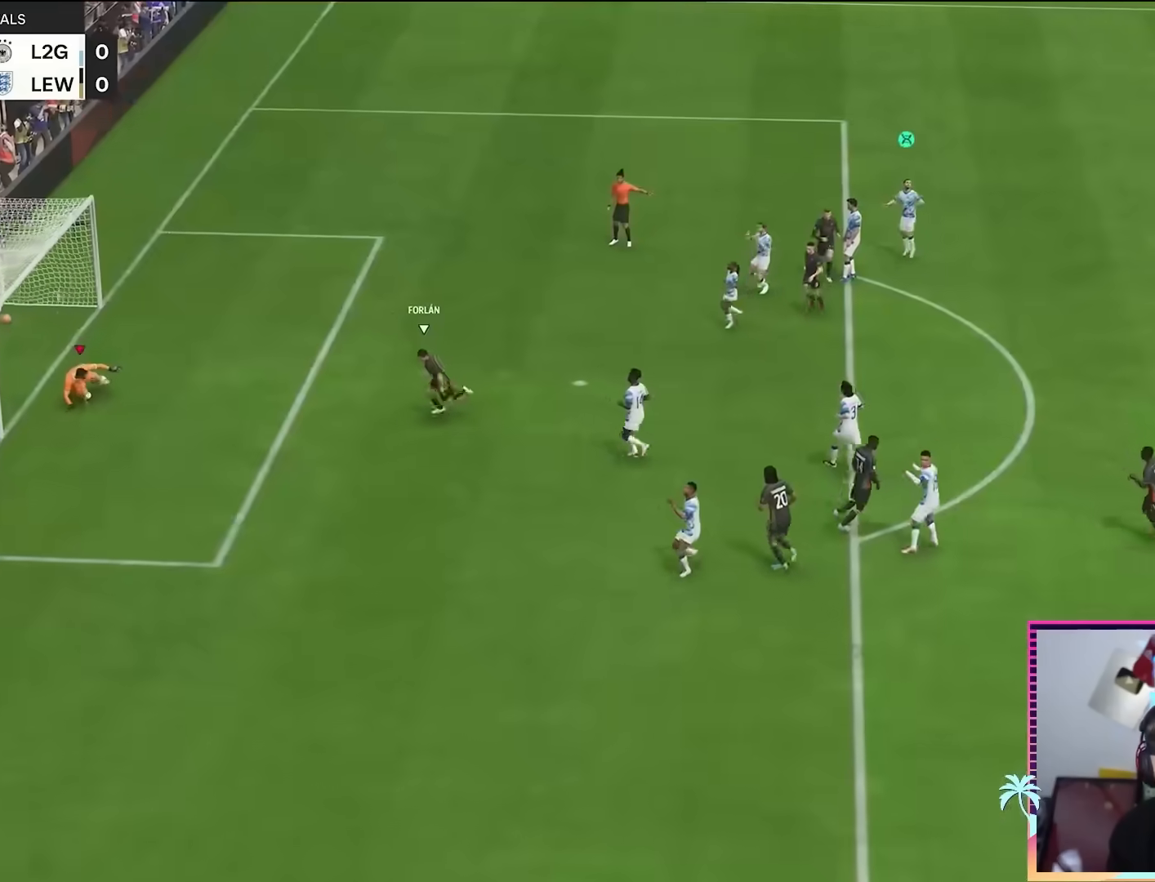
{"buttons": ["A", "L1", "R1"], "left_stick": "right", "right_stick": "center", "events": [[33, "R1", "down"], [67, "L1", "down"], [100, "left_stick", "right"], [133, "A", "up"], [167, "R1", "up"], [233, "A", "down"], [233, "L1", "up"], [233, "R1", "down"], [250, "left_stick", "center"], [317, "A", "up"], [350, "R1", "up"], [384, "L1", "down"], [417, "A", "down"], [417, "R1", "down"], [417, "left_stick", "right"]]}
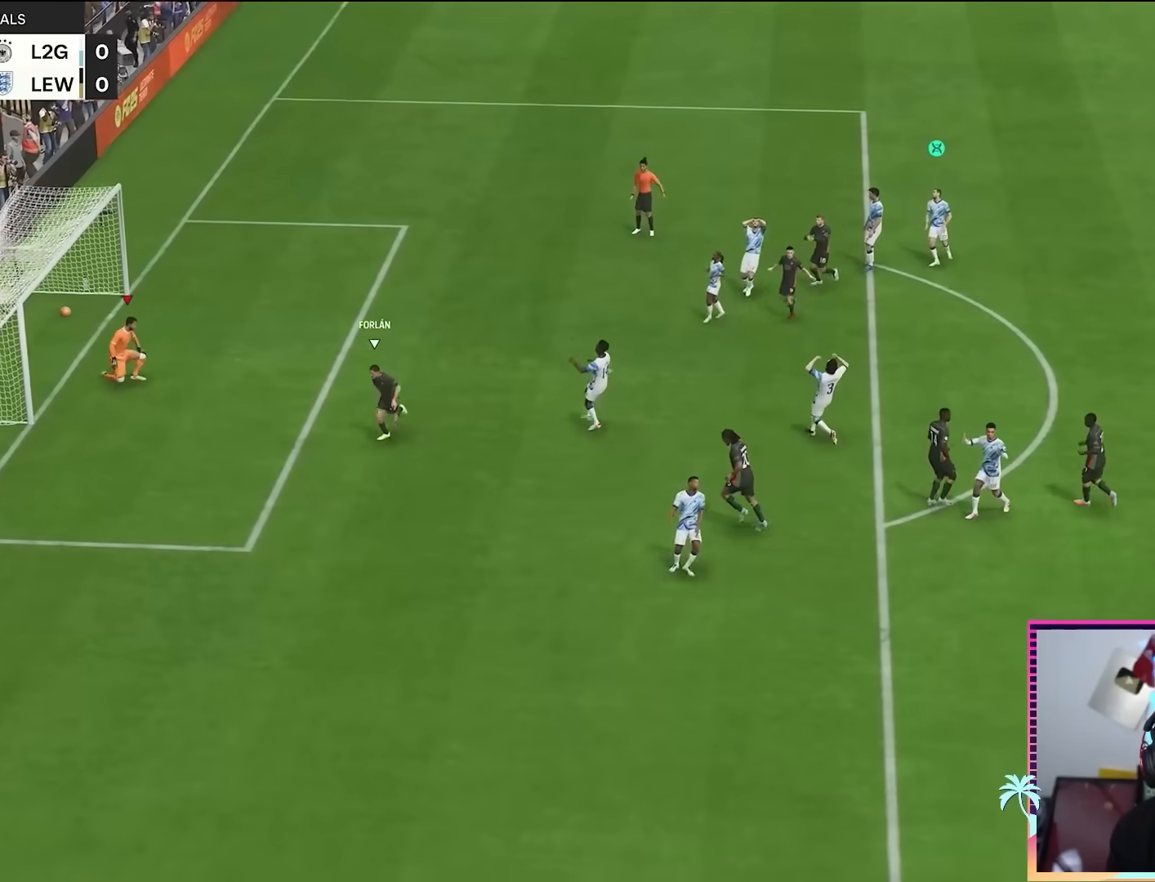
{"buttons": [], "left_stick": "up", "right_stick": "center", "events": [[50, "A", "up"], [50, "L1", "up"], [50, "R1", "up"], [117, "left_stick", "center"], [150, "A", "down"], [150, "R1", "down"], [284, "A", "up"], [284, "B", "down"], [284, "L1", "down"], [284, "R1", "up"], [284, "left_stick", "up-left"], [351, "L1", "up"], [384, "B", "up"], [417, "left_stick", "up"]]}
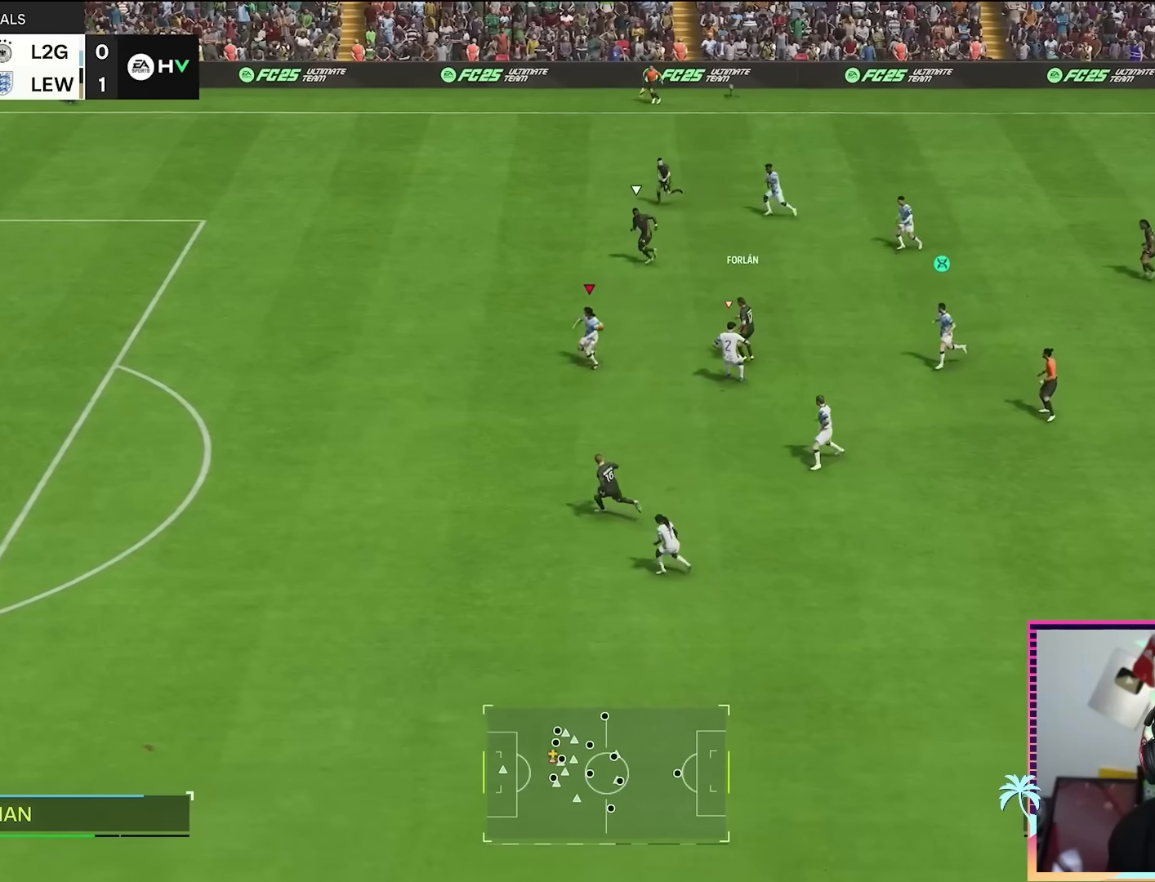
{"buttons": ["R2"], "left_stick": "left", "right_stick": "center", "events": [[50, "left_stick", "up-left"], [150, "left_stick", "left"], [233, "R2", "down"]]}
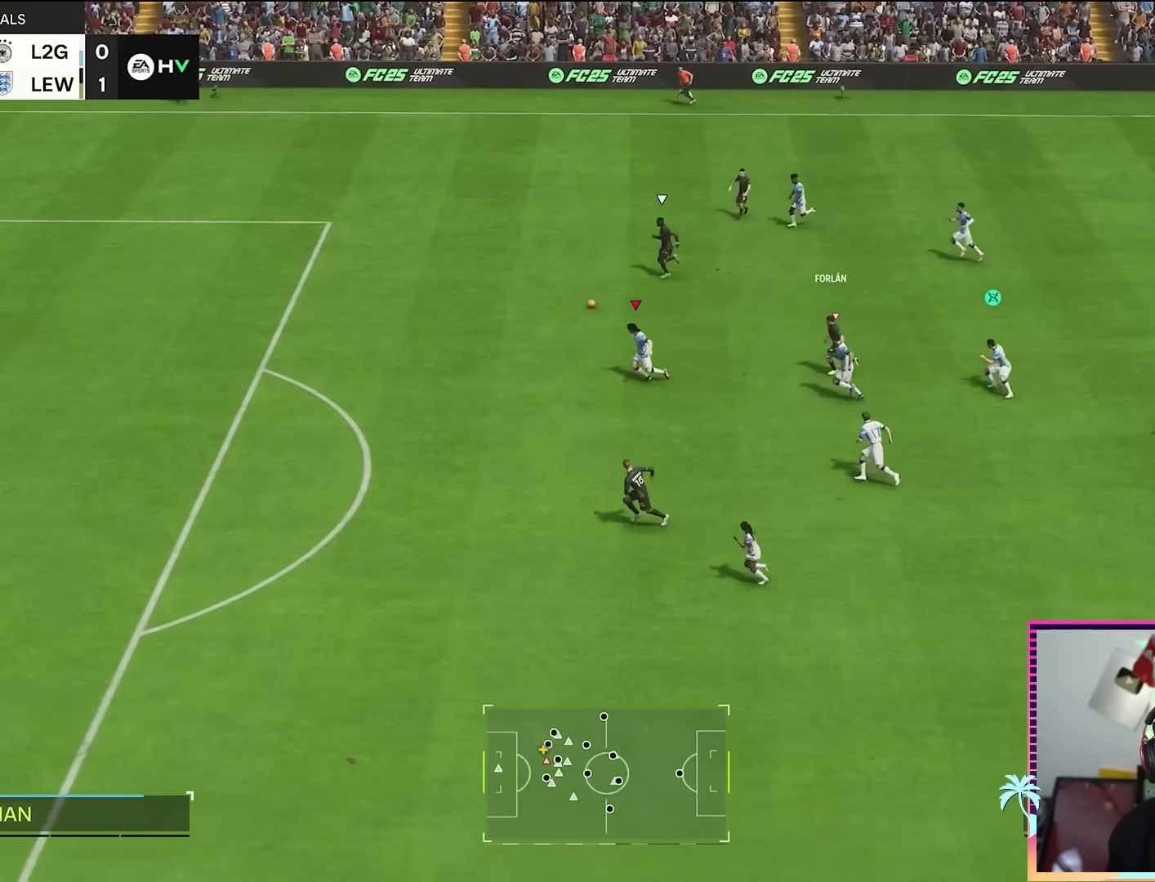
{"buttons": ["R2"], "left_stick": "left", "right_stick": "center", "events": []}
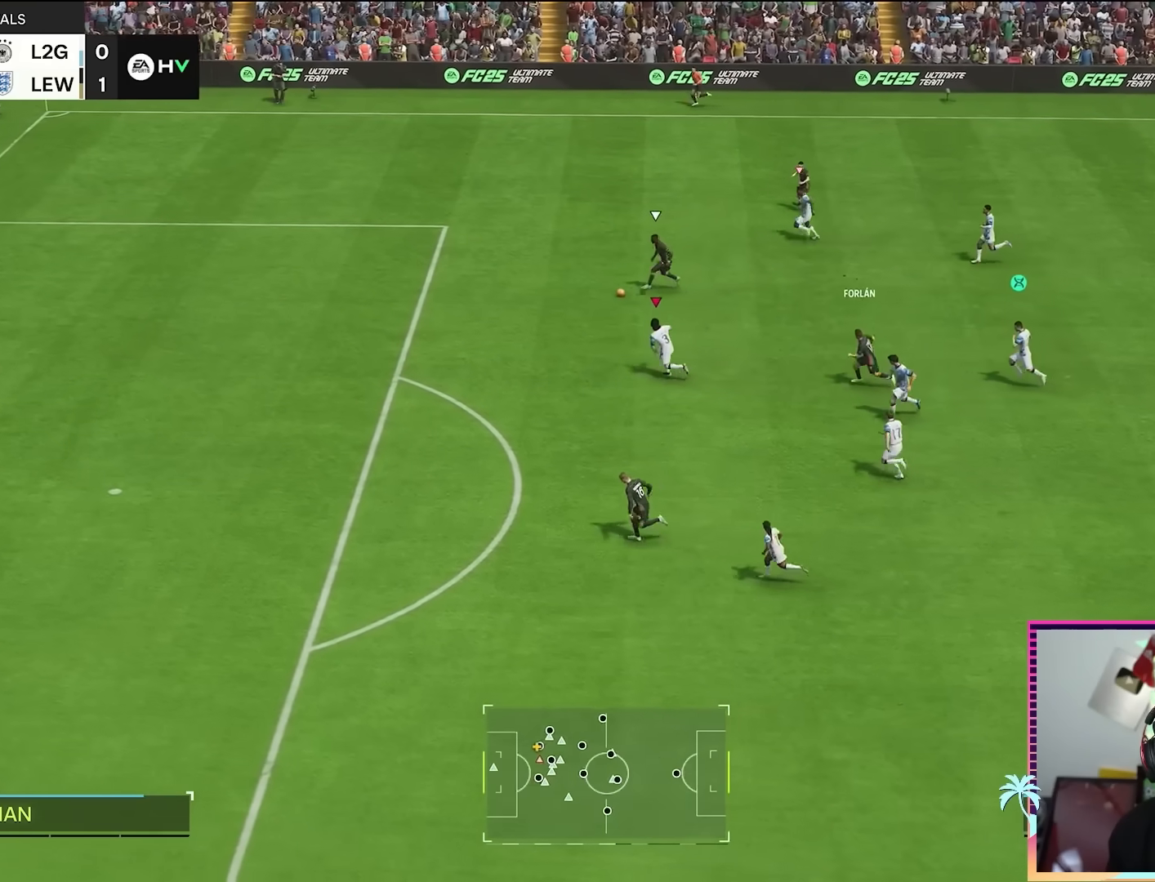
{"buttons": ["R2"], "left_stick": "left", "right_stick": "center", "events": []}
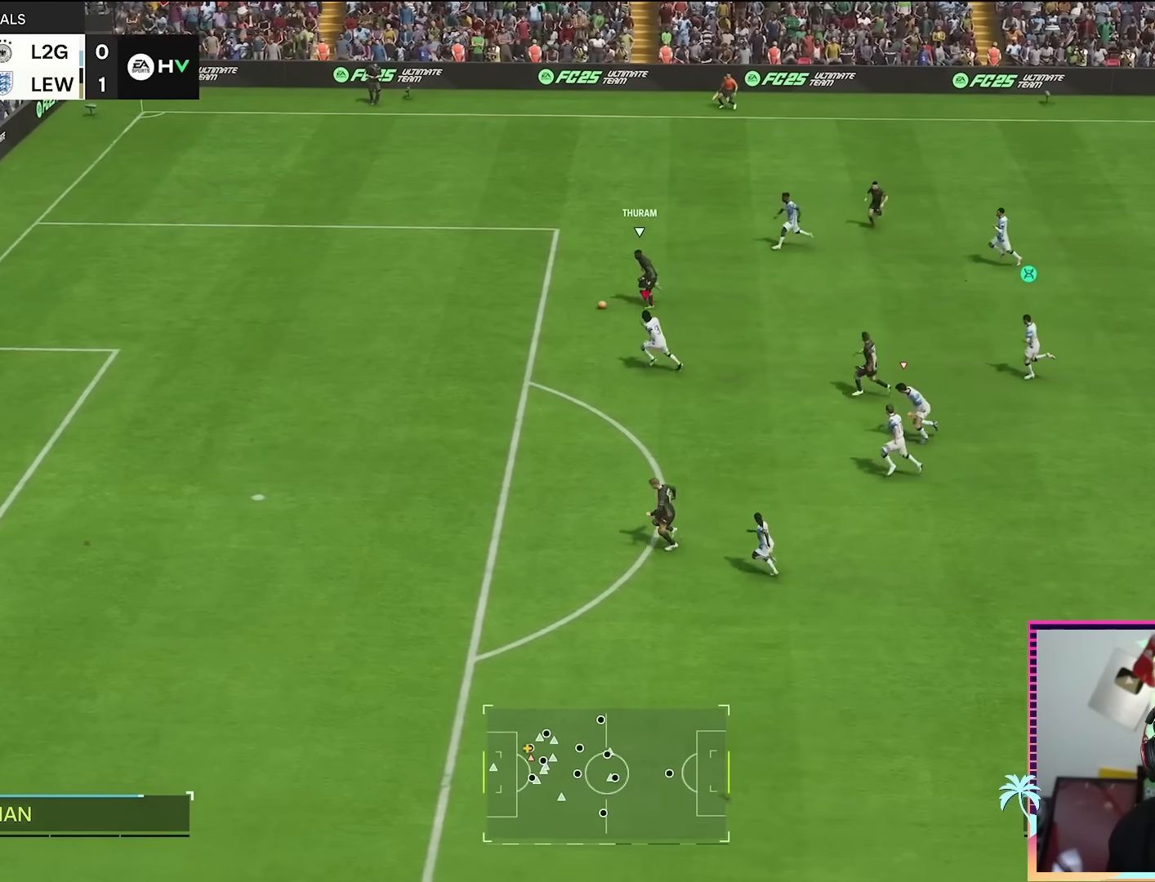
{"buttons": ["R2"], "left_stick": "left", "right_stick": "center", "events": []}
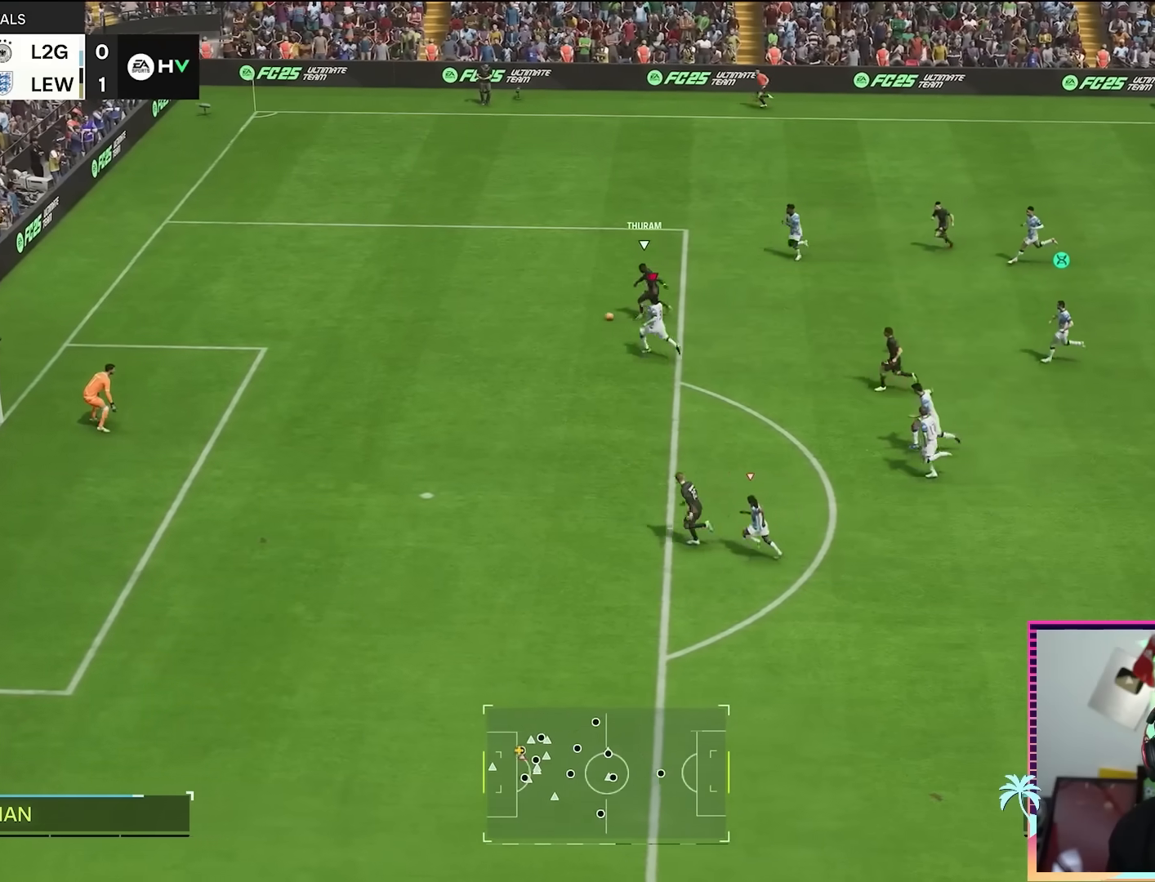
{"buttons": ["R2"], "left_stick": "up-left", "right_stick": "center", "events": [[200, "left_stick", "up-left"], [300, "B", "down"], [434, "B", "up"]]}
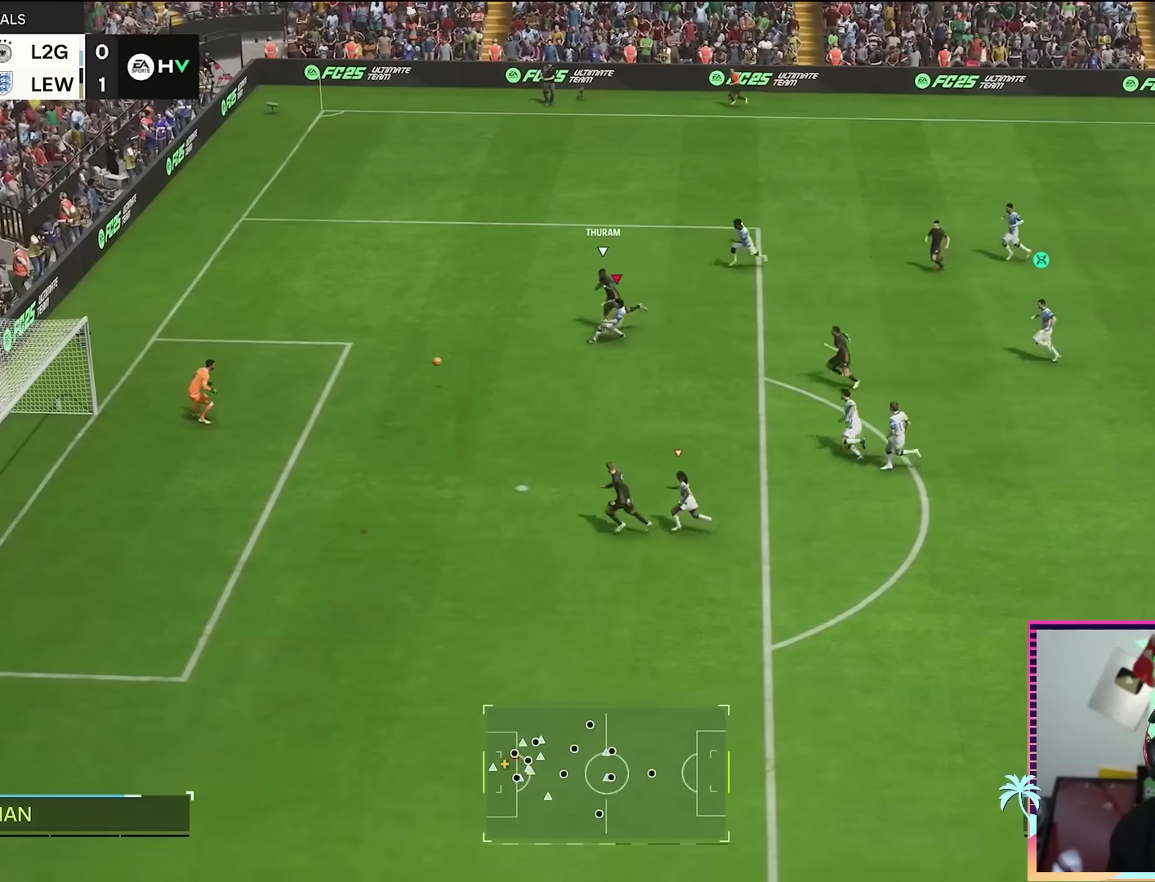
{"buttons": ["L1"], "left_stick": "right", "right_stick": "center", "events": [[34, "left_stick", "center"], [117, "R2", "up"], [251, "left_stick", "right"], [267, "L1", "down"]]}
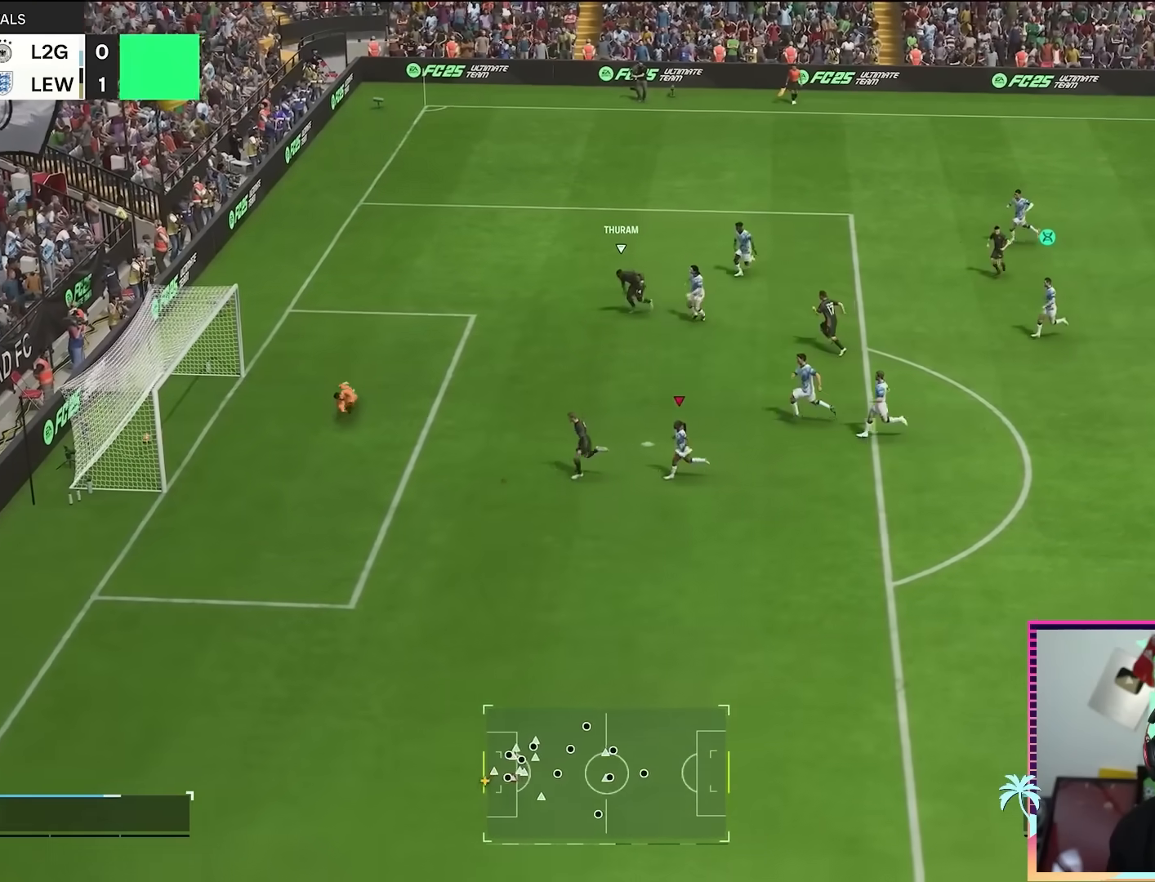
{"buttons": ["A", "L1", "R1"], "left_stick": "center", "right_stick": "center", "events": [[33, "L1", "up"], [67, "left_stick", "center"], [417, "A", "down"], [417, "L1", "down"], [417, "R1", "down"]]}
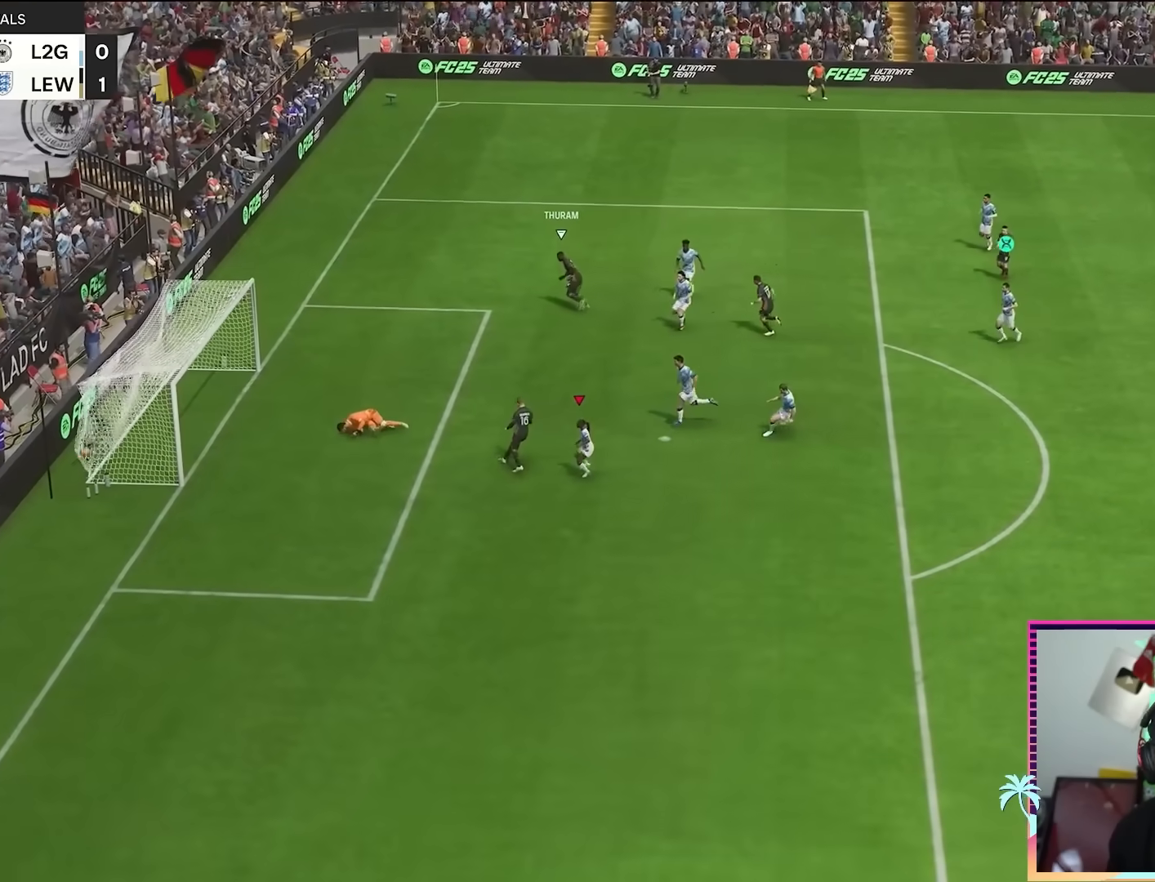
{"buttons": ["A", "L1", "R1"], "left_stick": "center", "right_stick": "center", "events": [[17, "R1", "up"], [17, "left_stick", "right"], [50, "A", "up"], [84, "L1", "up"], [117, "left_stick", "center"], [217, "L1", "down"], [284, "DPAD_RIGHT", "down"], [351, "L1", "up"], [384, "DPAD_RIGHT", "up"], [384, "R1", "down"], [484, "A", "down"], [484, "L1", "down"]]}
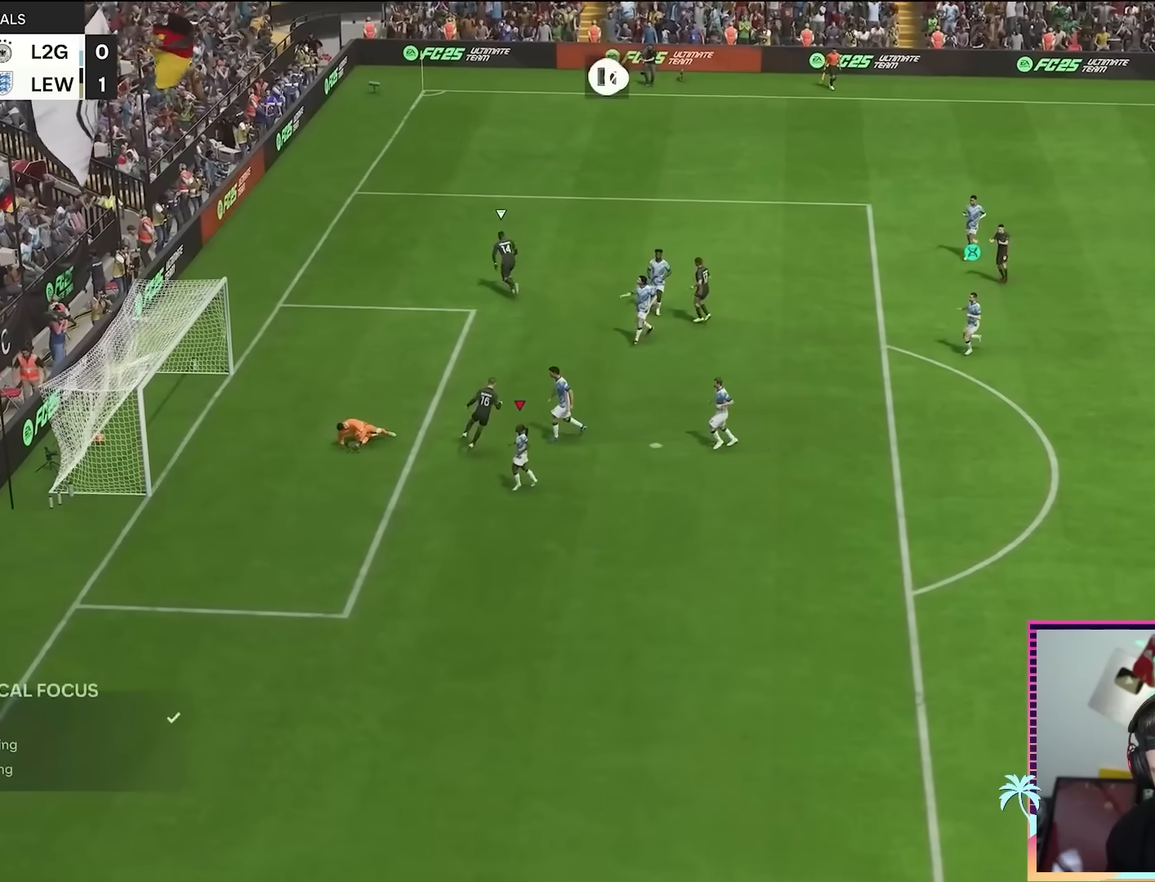
{"buttons": ["A", "R1", "DPAD_DOWN", "DPAD_RIGHT"], "left_stick": "center", "right_stick": "center", "events": [[16, "A", "up"], [16, "DPAD_RIGHT", "down"], [16, "R1", "up"], [50, "DPAD_DOWN", "down"], [83, "A", "down"], [83, "R1", "down"], [117, "DPAD_RIGHT", "up"], [117, "L1", "up"], [150, "DPAD_DOWN", "up"], [217, "A", "up"], [217, "L1", "down"], [217, "R1", "up"], [250, "DPAD_DOWN", "down"], [283, "A", "down"], [283, "R1", "down"], [350, "DPAD_DOWN", "up"], [350, "L1", "up"], [384, "A", "up"], [417, "R1", "up"], [450, "DPAD_DOWN", "down"], [484, "A", "down"], [484, "DPAD_RIGHT", "down"], [484, "R1", "down"]]}